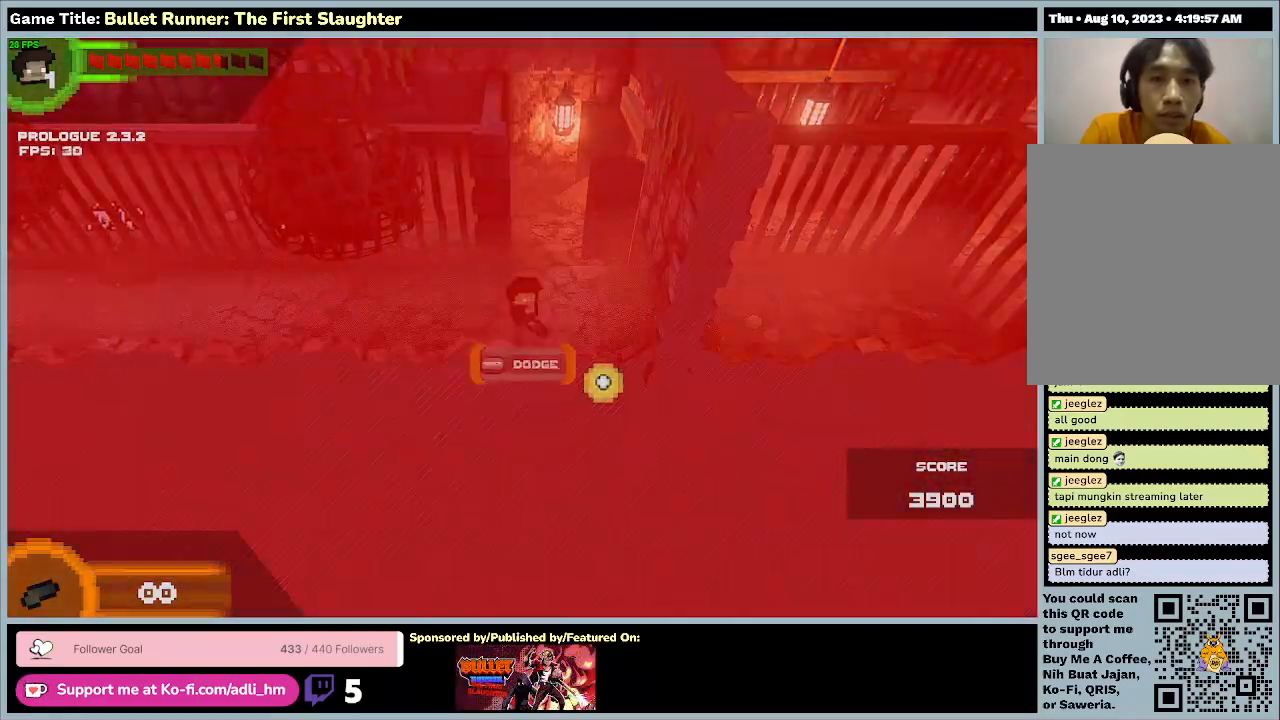
Gameplay with keyboard; each line is a JSON object with the keys held at the frame after it. "events" lists presses ("down") and releases ("up") of "0", "1", "2", "3", "4", "5", "6", "7", "8", "9", "a", "alt", "b", "c", "caps_lock", "ctrl", "d", "down", "e", "escape", "f", "f1", "f2", "f3", "f4", "f5", "f6", "f7", "f8", "g", "h", "i", "j", "k", "l", "left", "m", "n", "o", "p", "q", "r", "return", "right", "s", "shift", "space", "t", "tab", "tilde", "u", "up", "v", "w", "x", "y" and "z" between this image and that frame as [ms after this image, input, new state], when the widget could be followed in between. No other keys are recorded. Mouse input is not recorded.
{"keys": ["w"], "events": []}
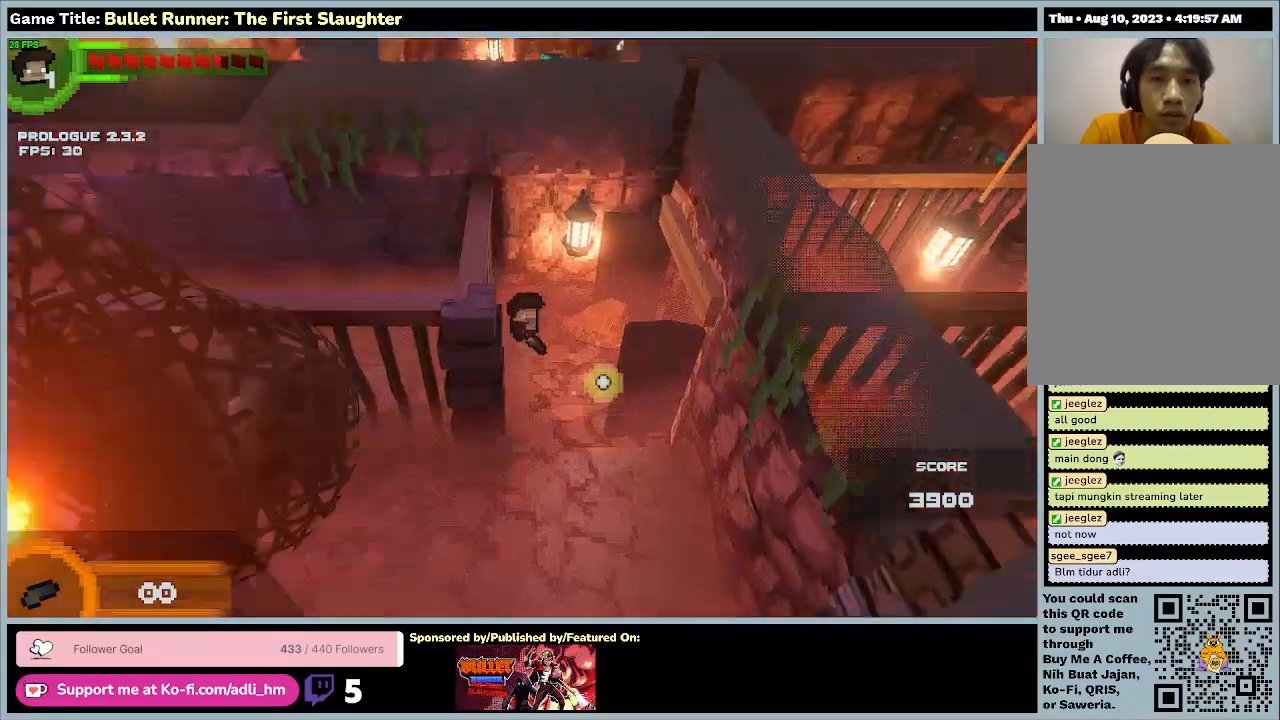
{"keys": ["w"], "events": []}
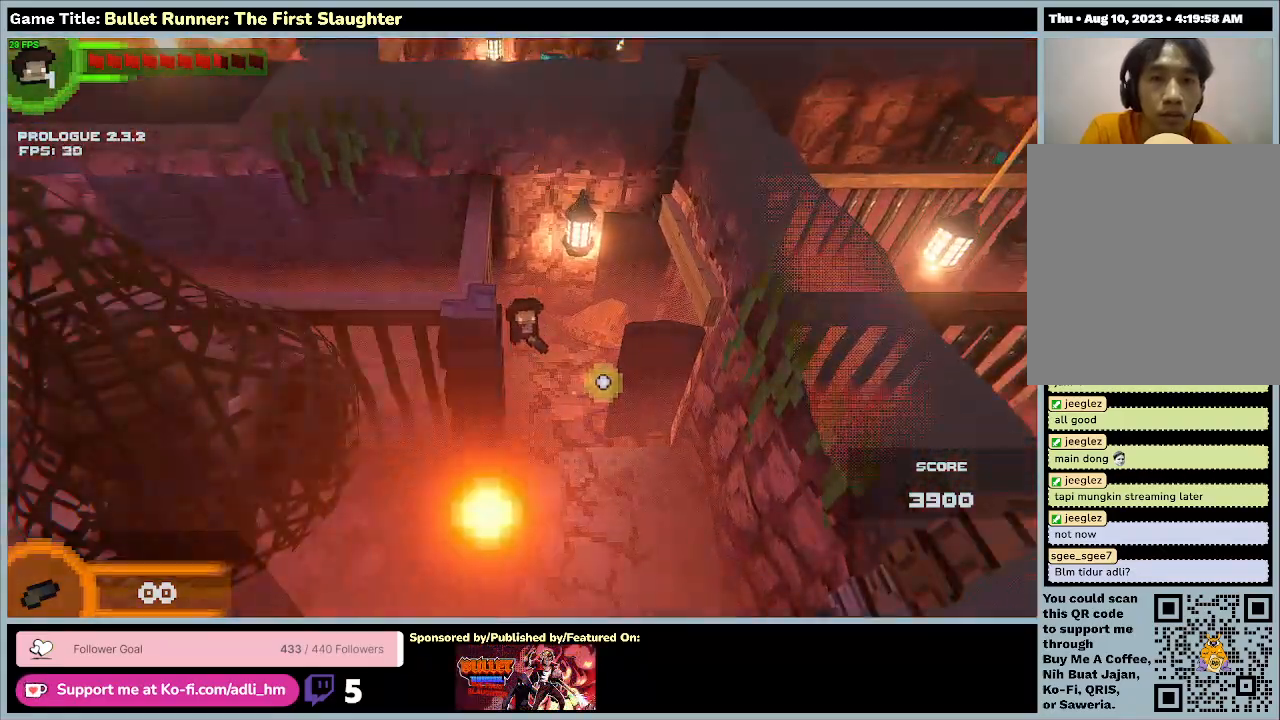
{"keys": ["s"], "events": [[133, "w", "up"], [400, "s", "down"]]}
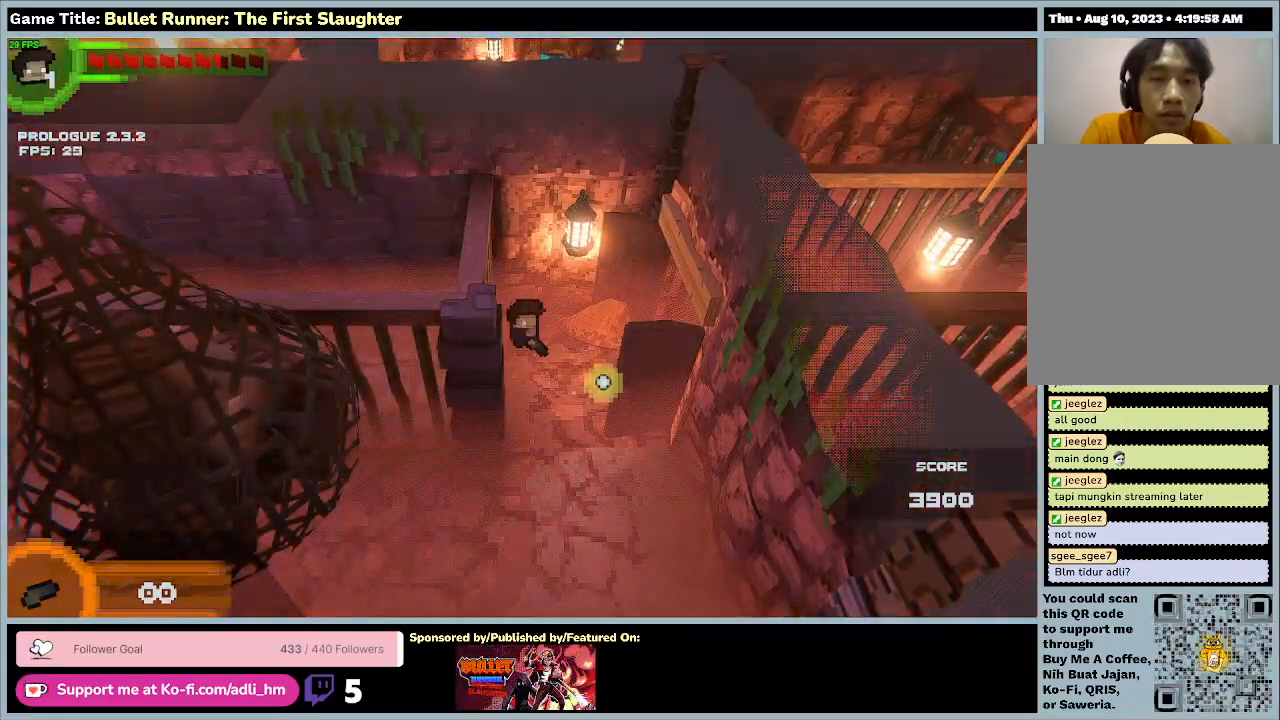
{"keys": ["s", "space"], "events": [[467, "space", "down"]]}
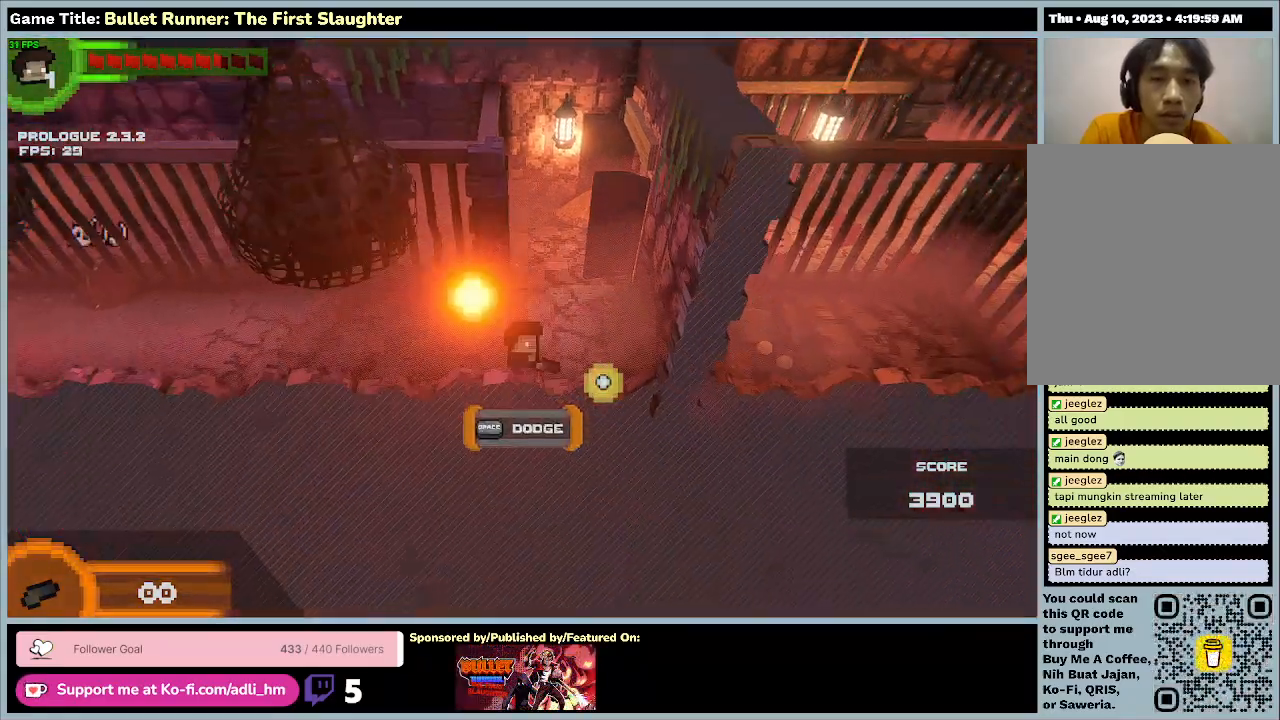
{"keys": ["a", "s", "space"], "events": [[100, "a", "down"]]}
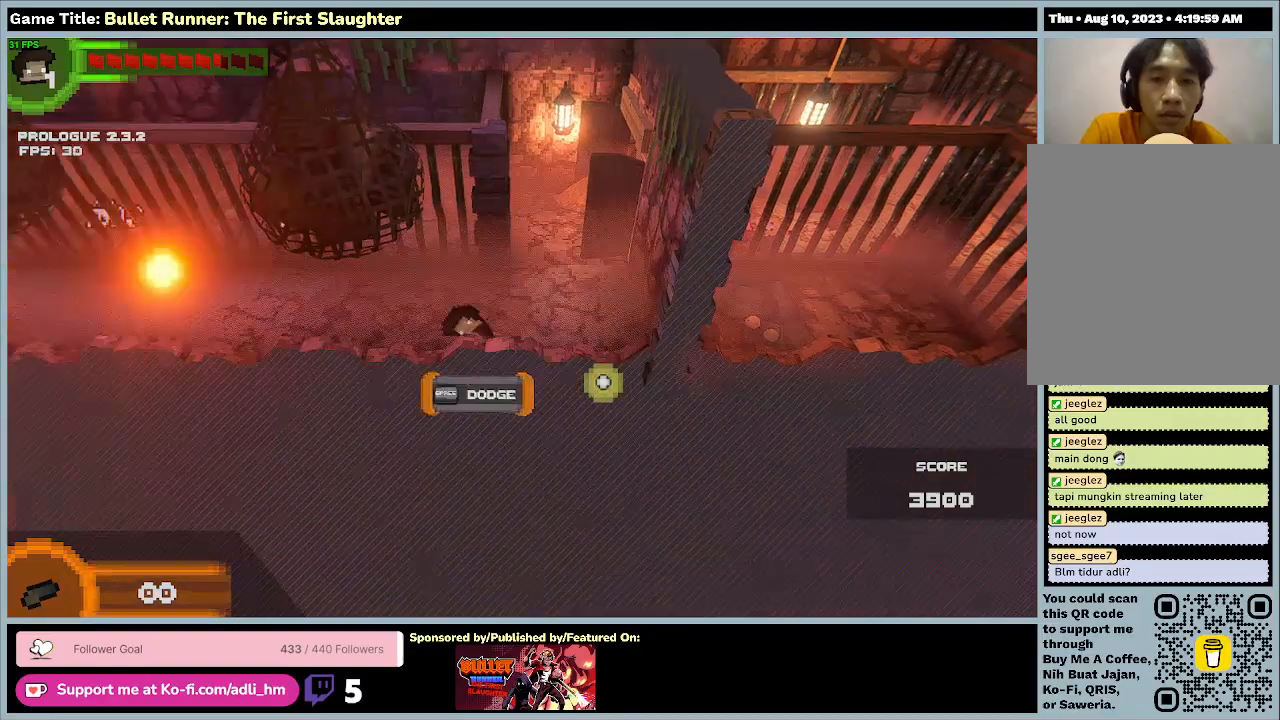
{"keys": ["a", "space"], "events": [[300, "s", "up"]]}
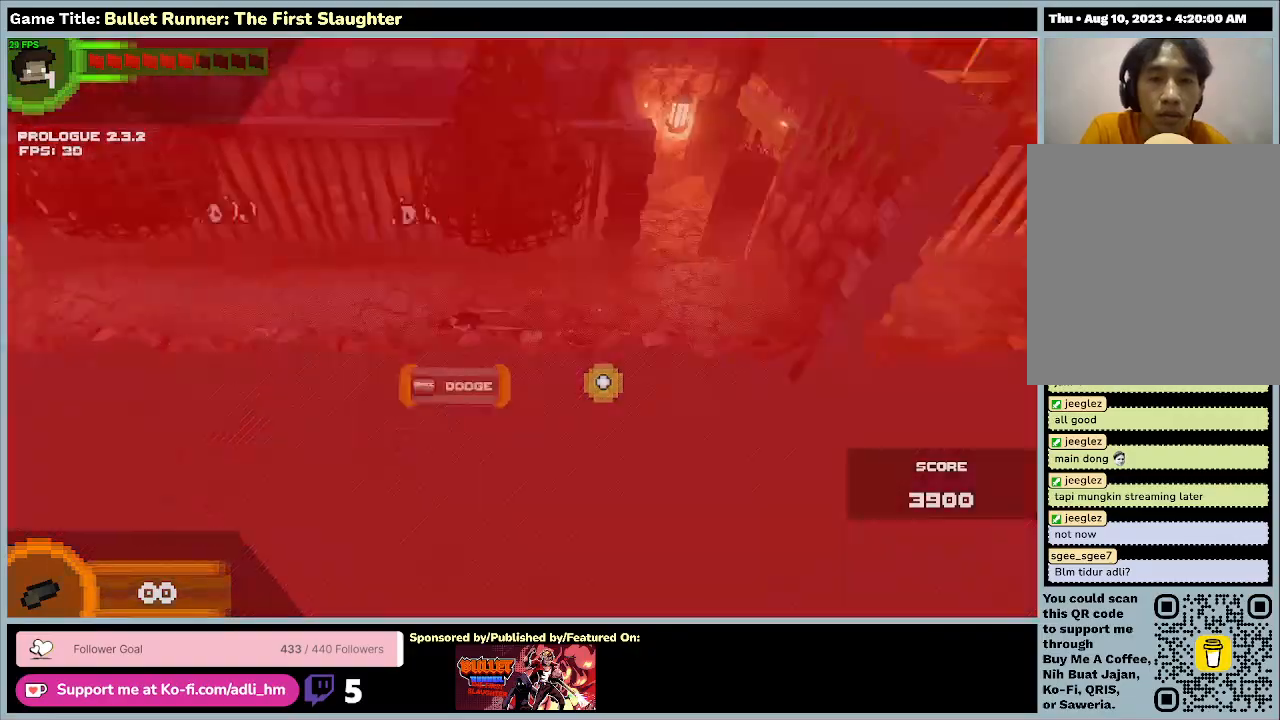
{"keys": ["a", "space"], "events": []}
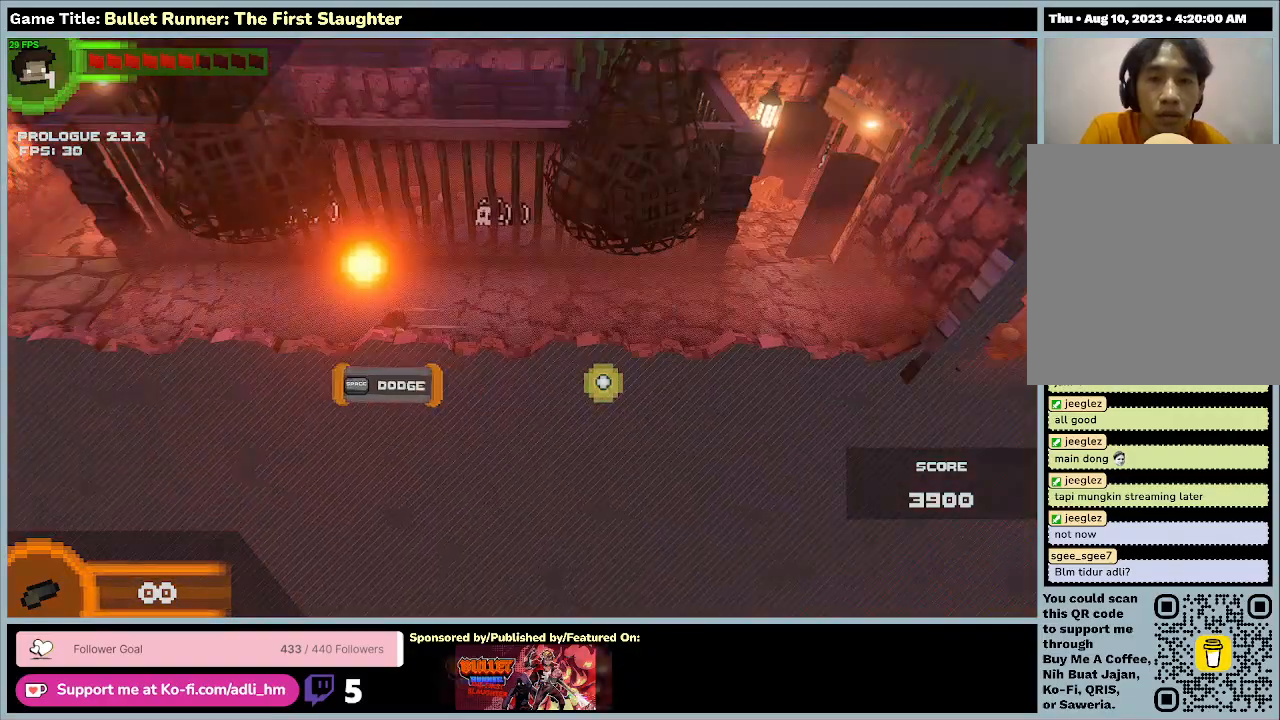
{"keys": ["a", "space"], "events": []}
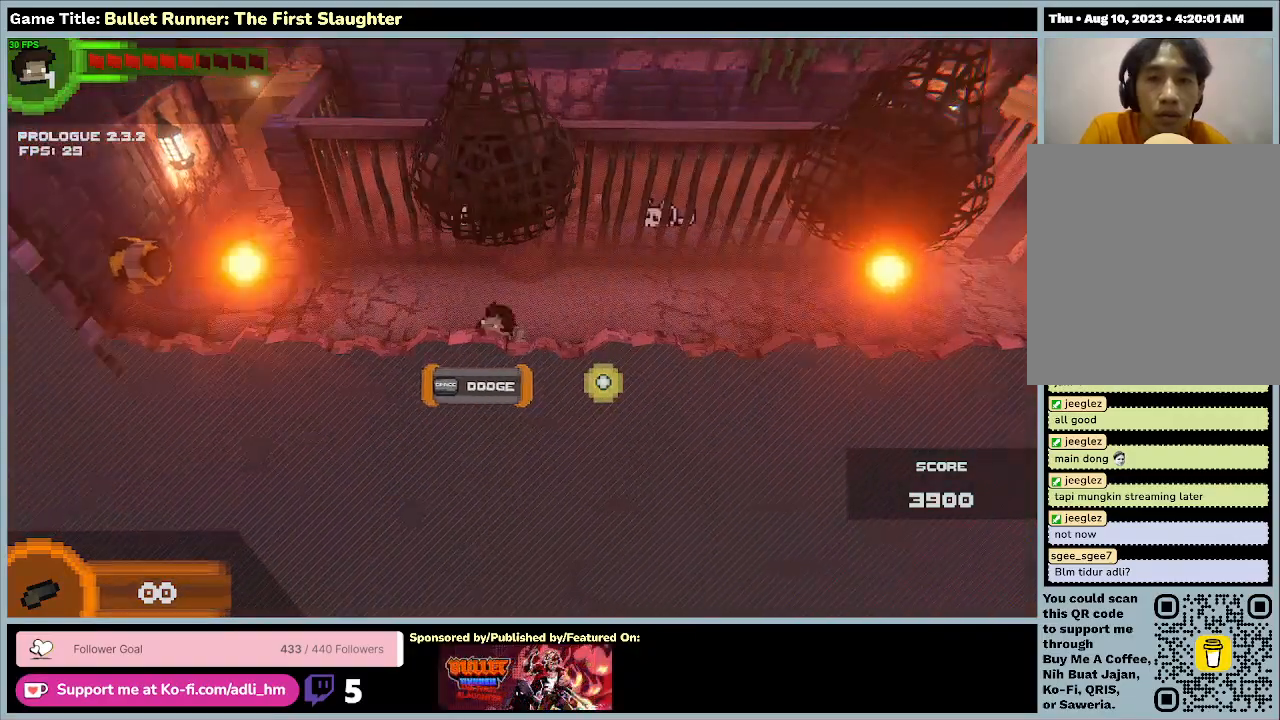
{"keys": ["a", "space"], "events": []}
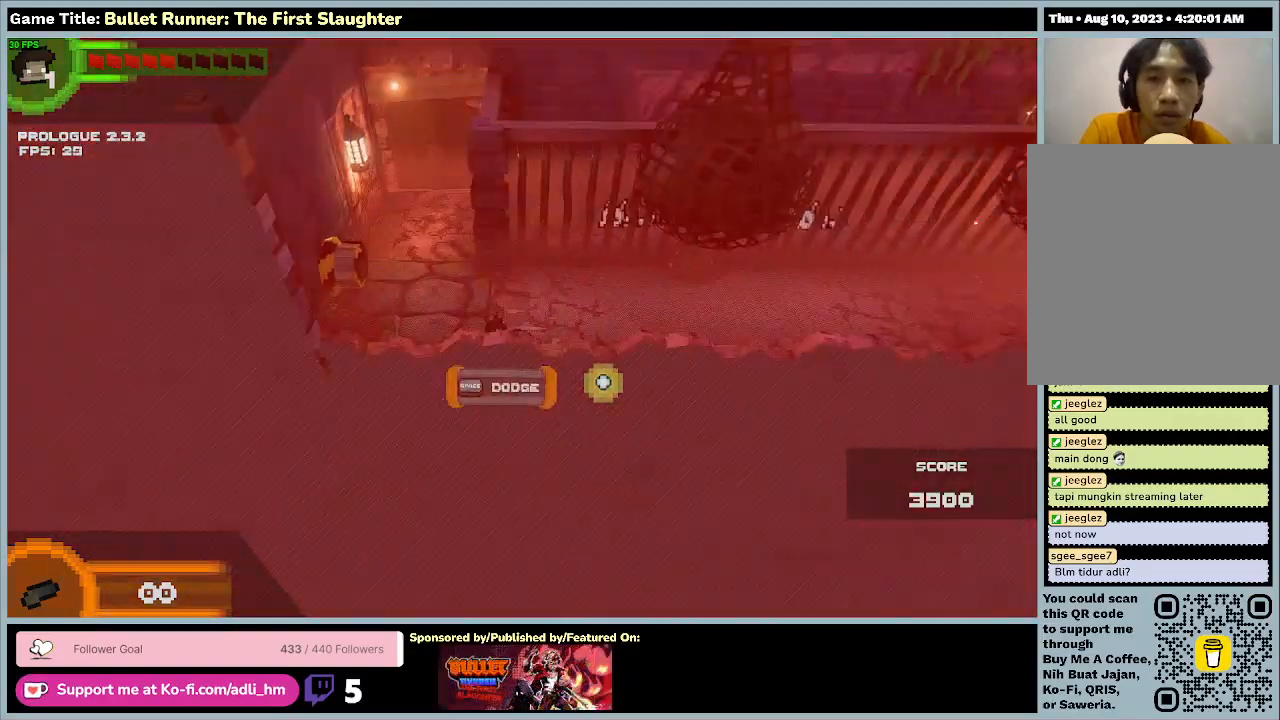
{"keys": ["a", "w"], "events": [[233, "space", "up"], [233, "w", "down"]]}
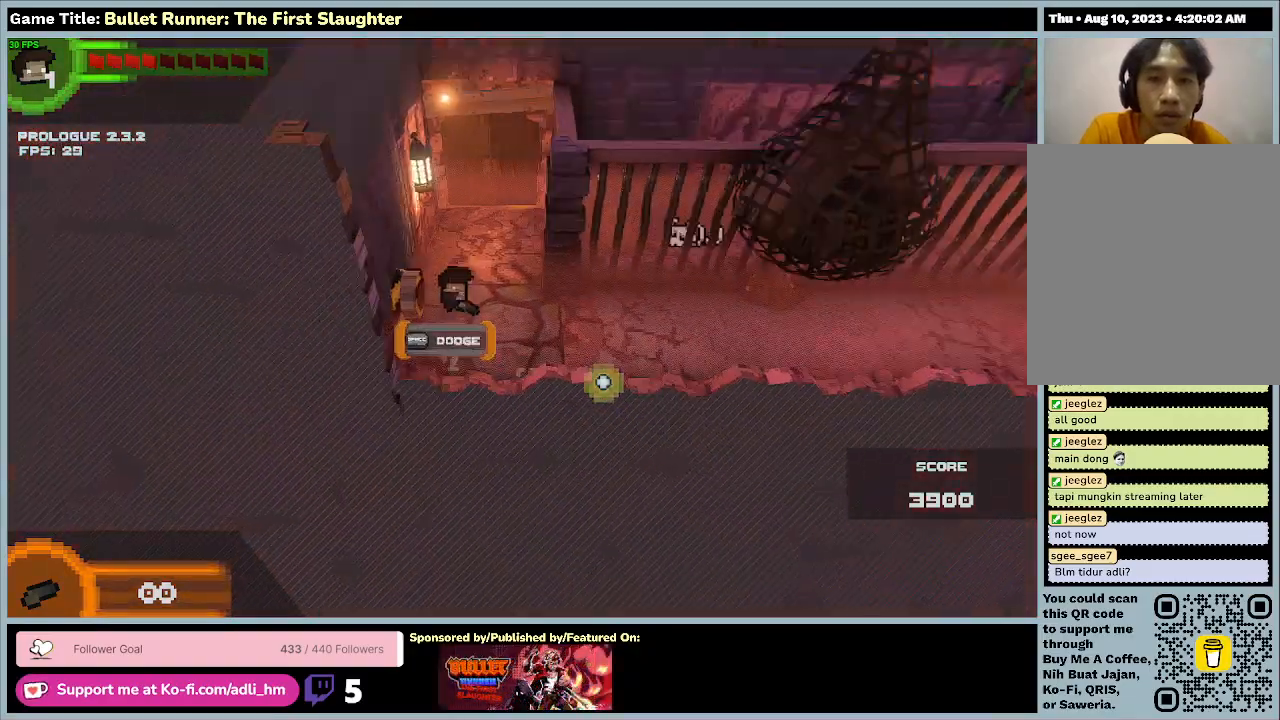
{"keys": ["w"], "events": [[167, "a", "up"]]}
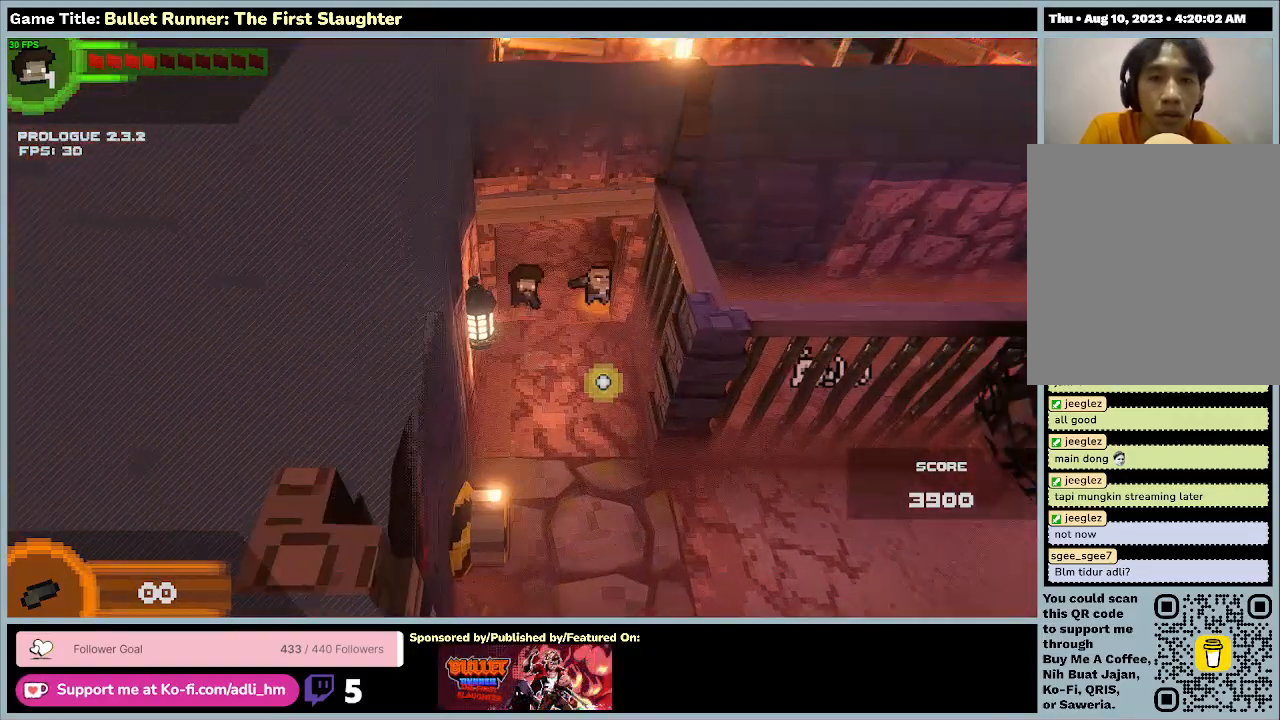
{"keys": [], "events": [[167, "w", "up"]]}
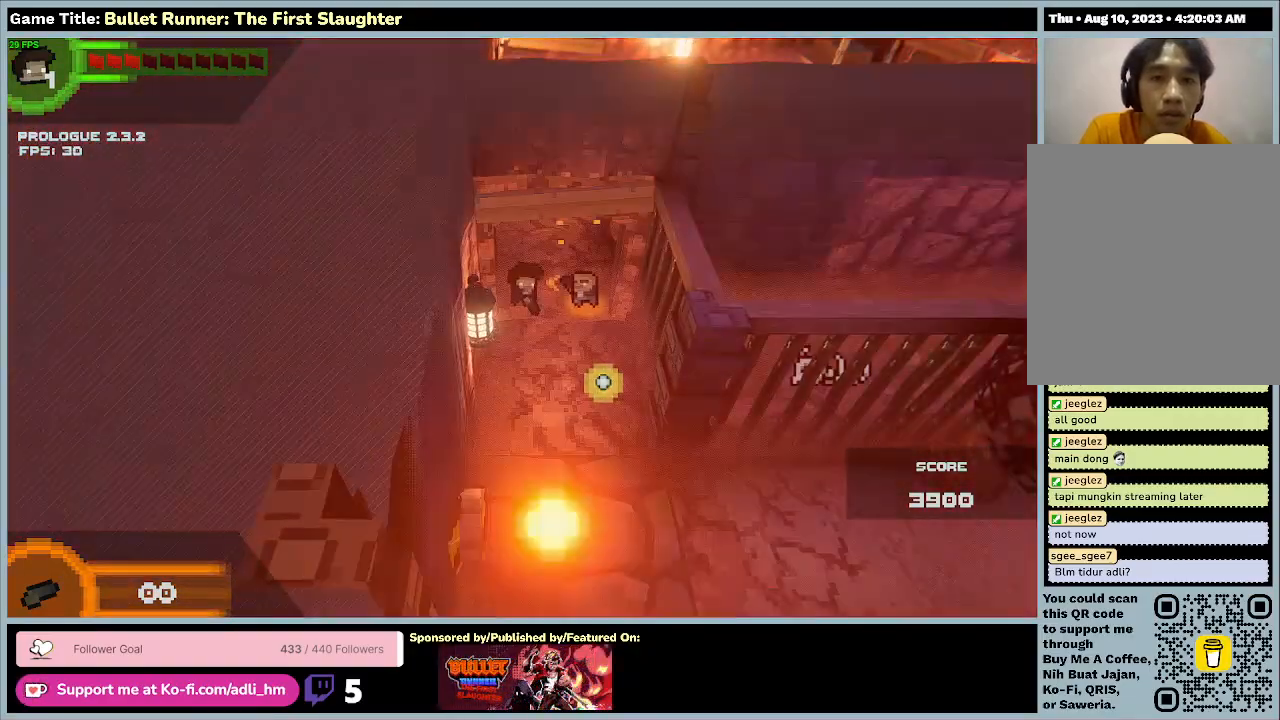
{"keys": ["w"], "events": [[200, "w", "down"]]}
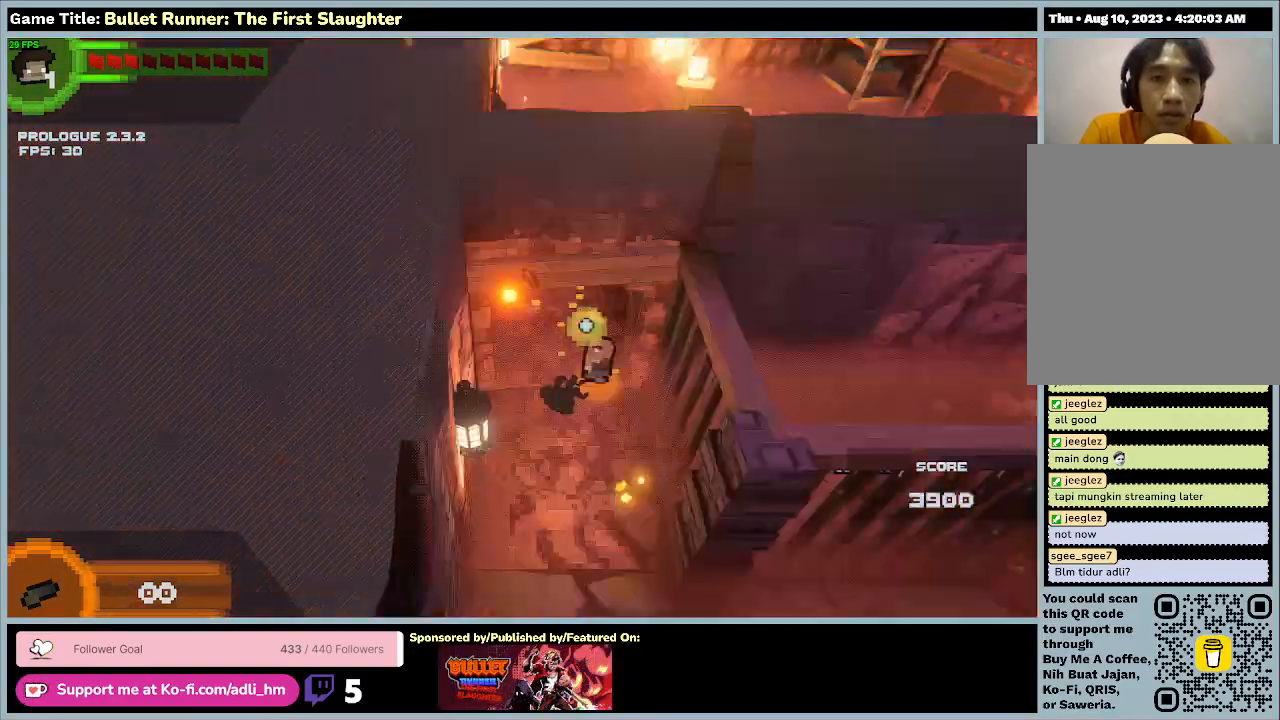
{"keys": ["w"], "events": []}
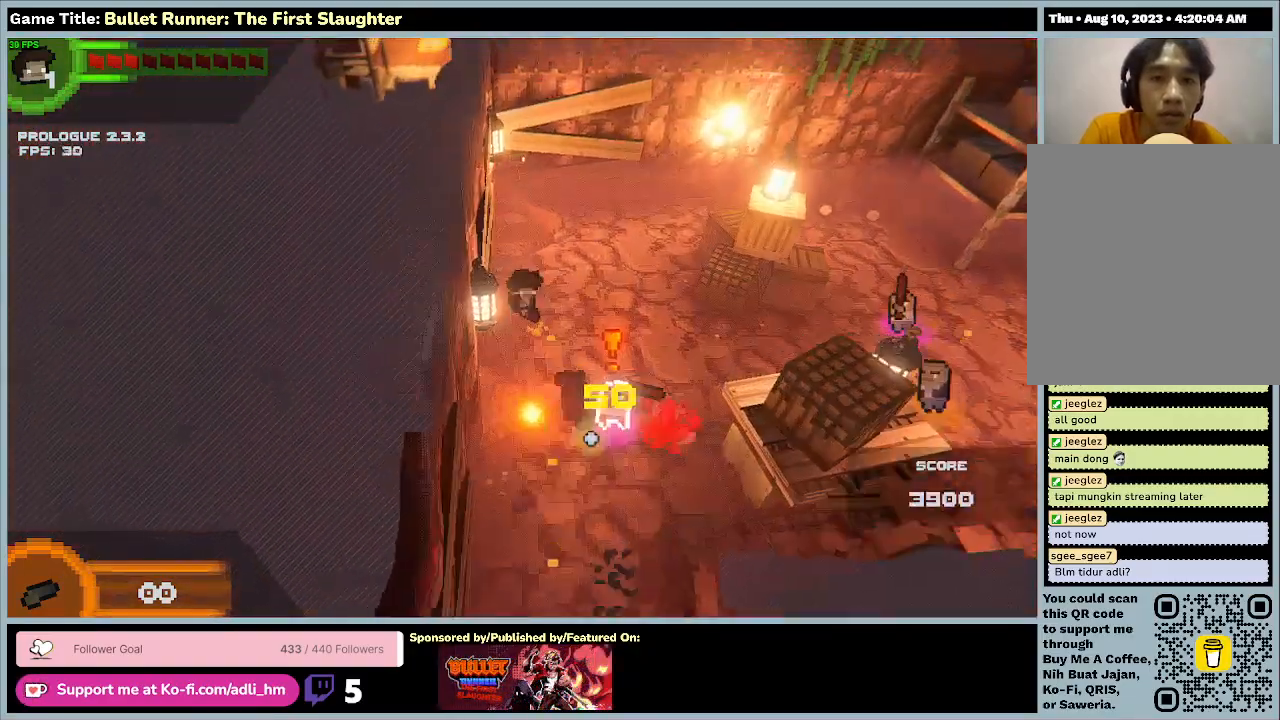
{"keys": ["d", "w"], "events": [[500, "d", "down"]]}
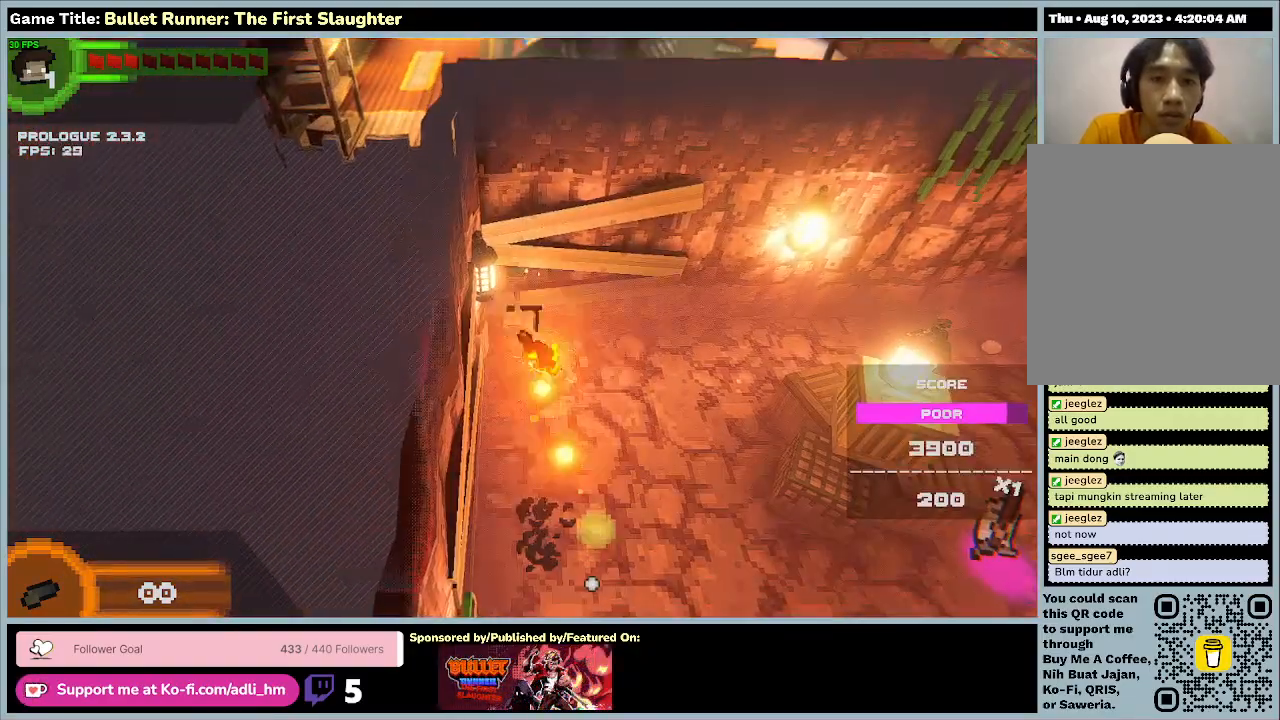
{"keys": ["d", "w"], "events": []}
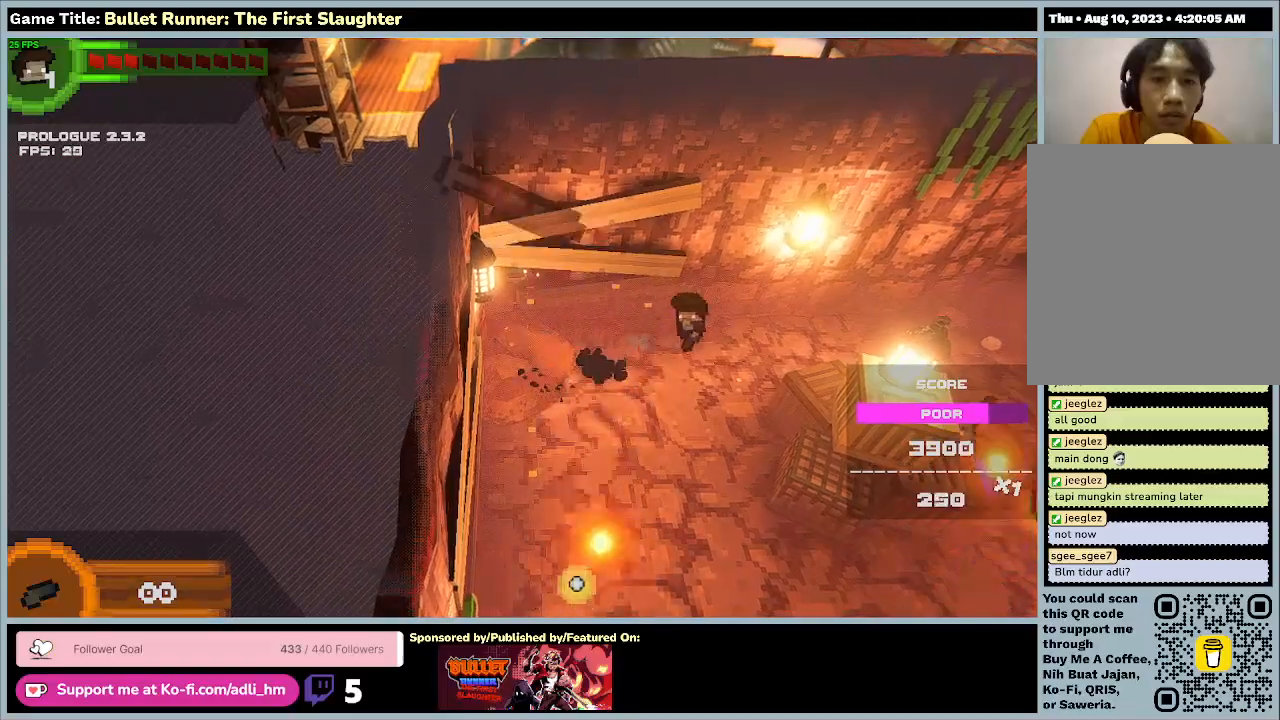
{"keys": ["d", "w"], "events": []}
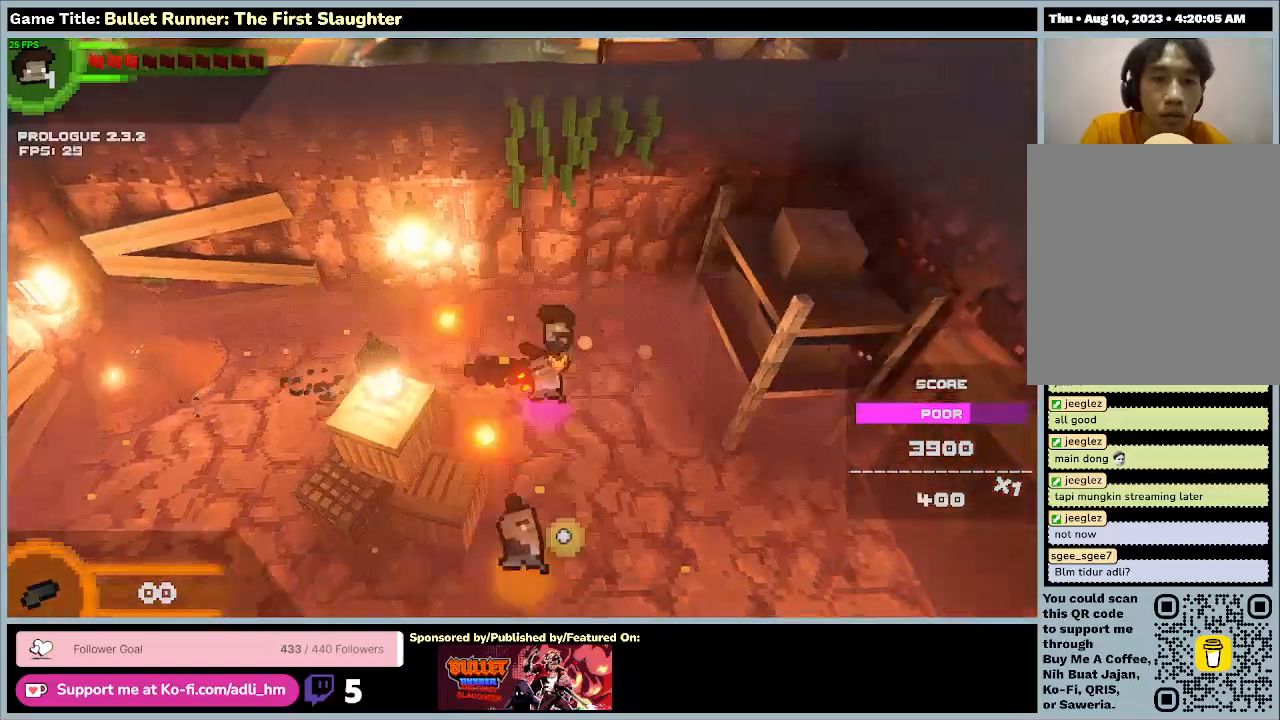
{"keys": ["d", "s", "w"], "events": [[467, "s", "down"]]}
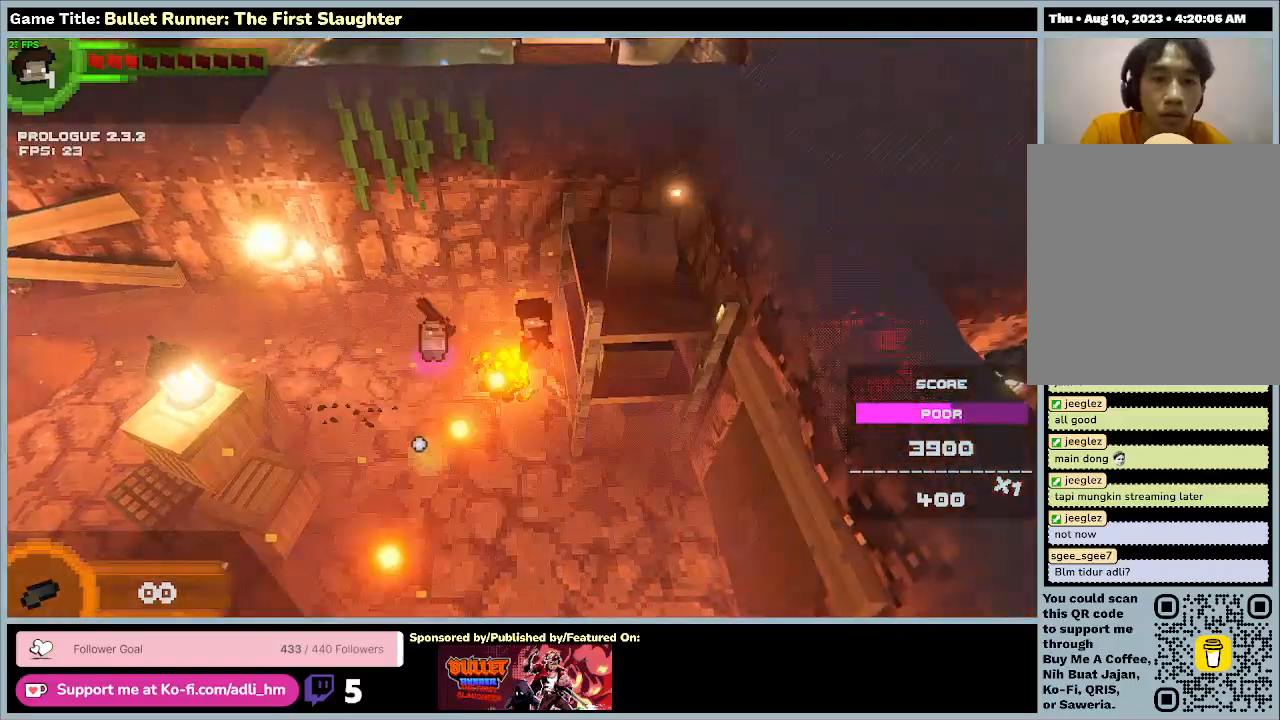
{"keys": ["s"], "events": [[200, "w", "up"], [433, "d", "up"]]}
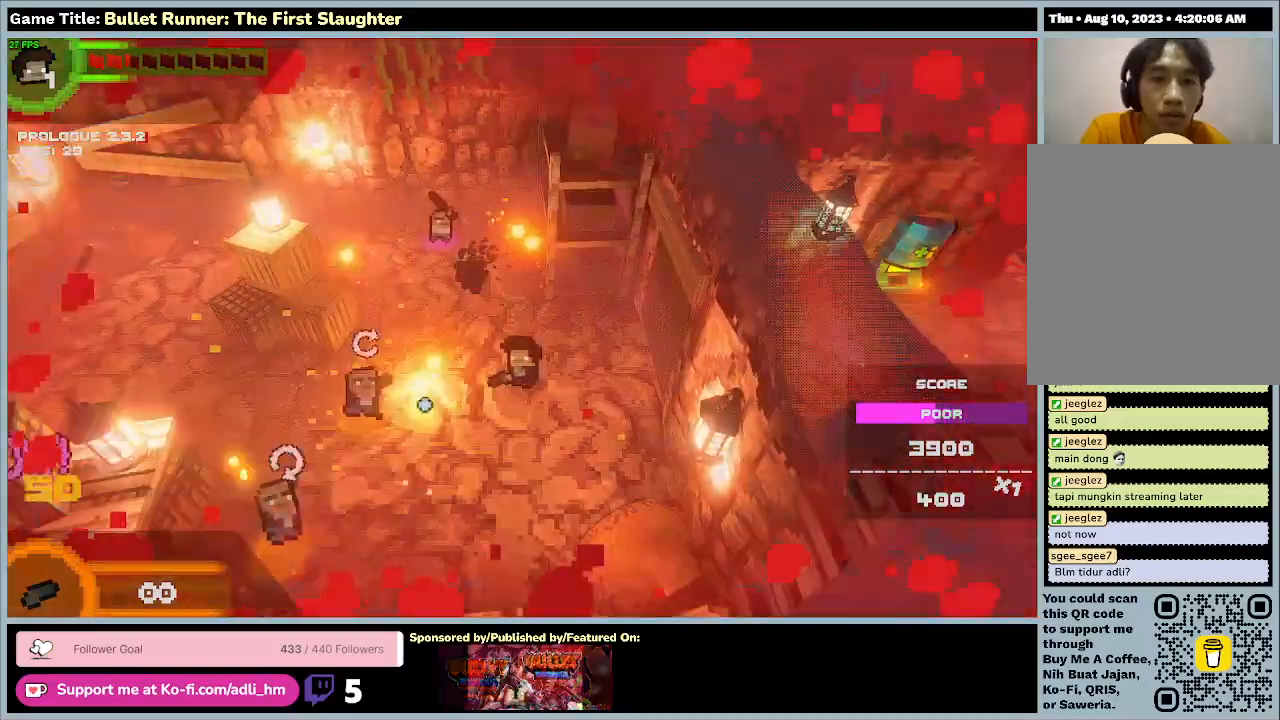
{"keys": ["d", "s"], "events": [[167, "d", "down"]]}
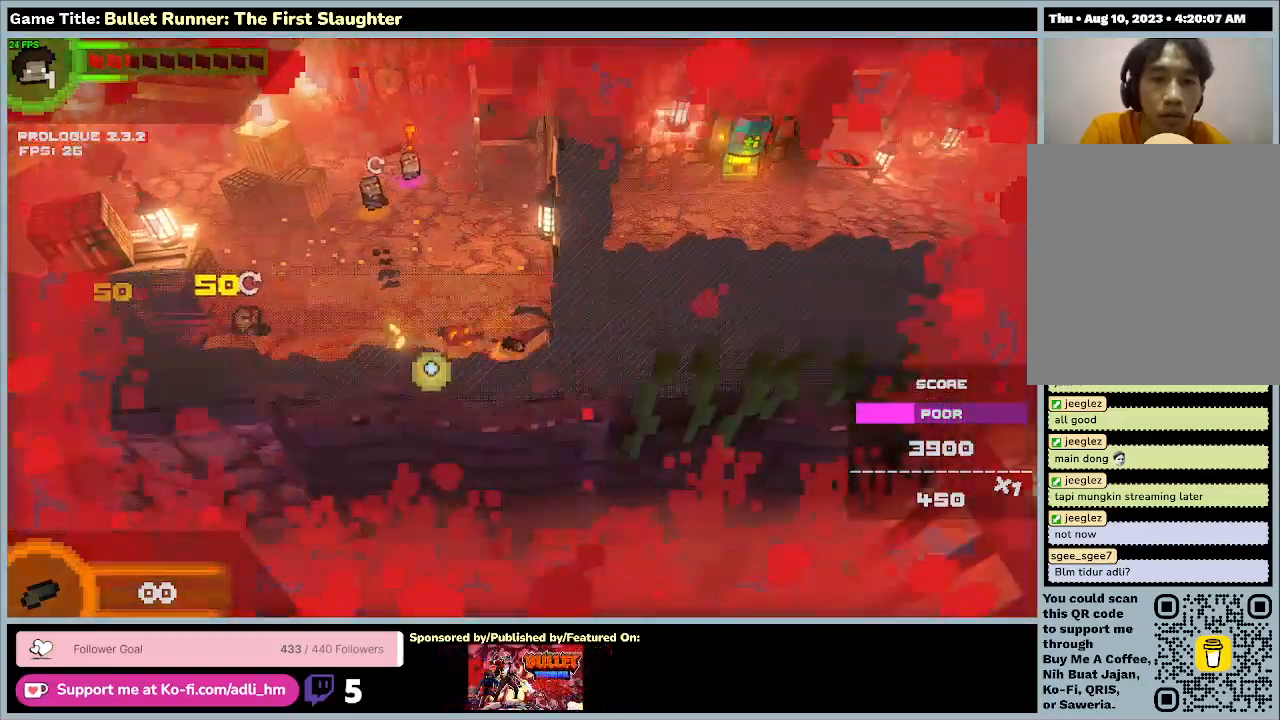
{"keys": ["a", "d", "w"], "events": [[433, "a", "down"], [500, "s", "up"], [500, "w", "down"]]}
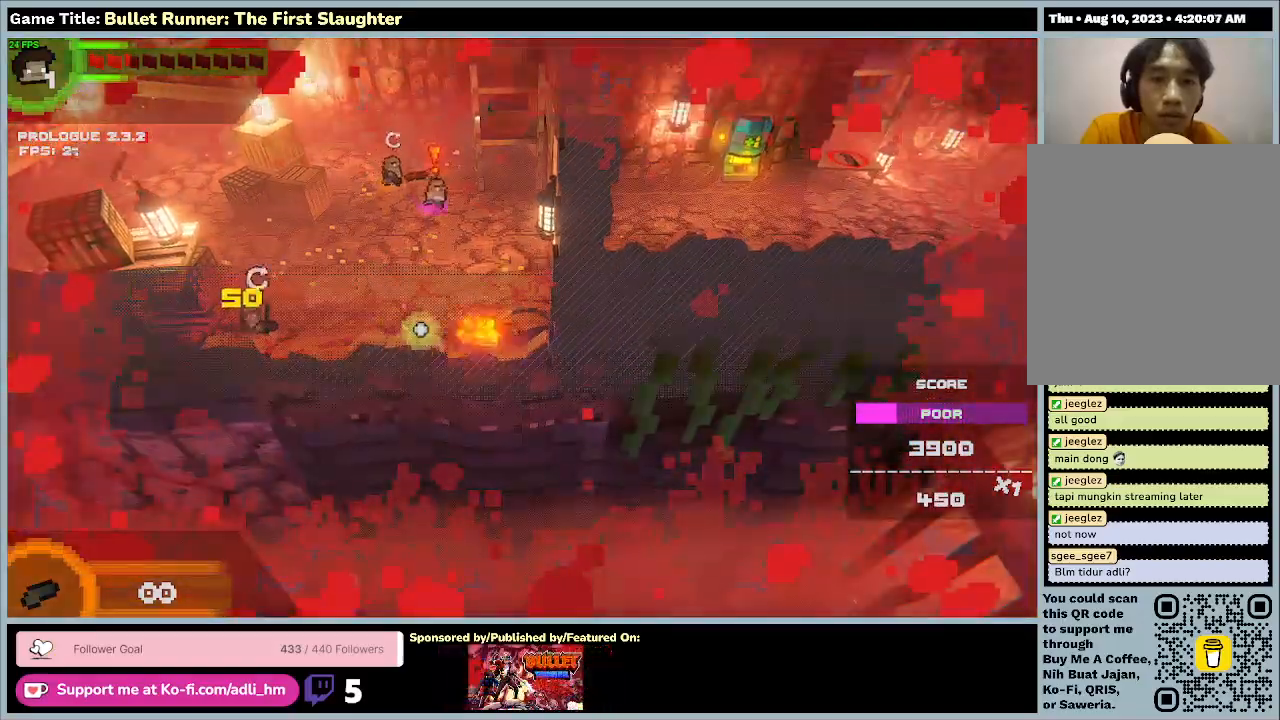
{"keys": ["a", "w"], "events": [[400, "d", "up"]]}
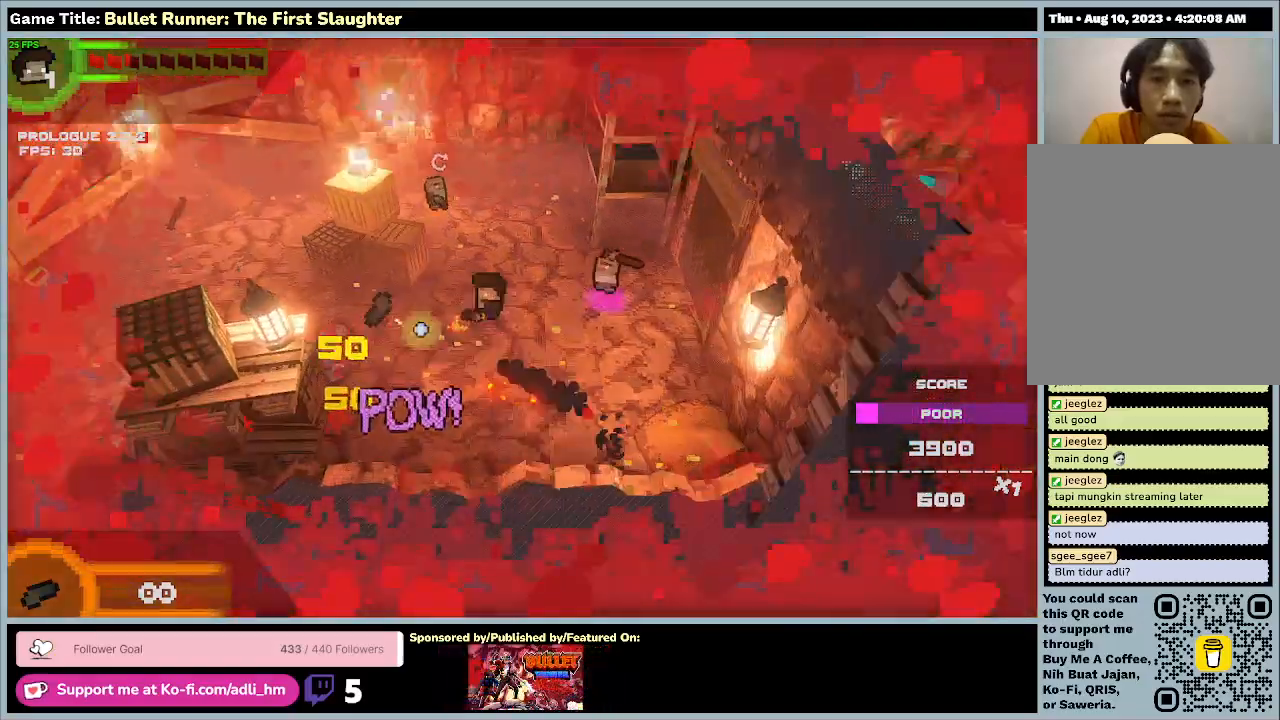
{"keys": ["a", "w"], "events": []}
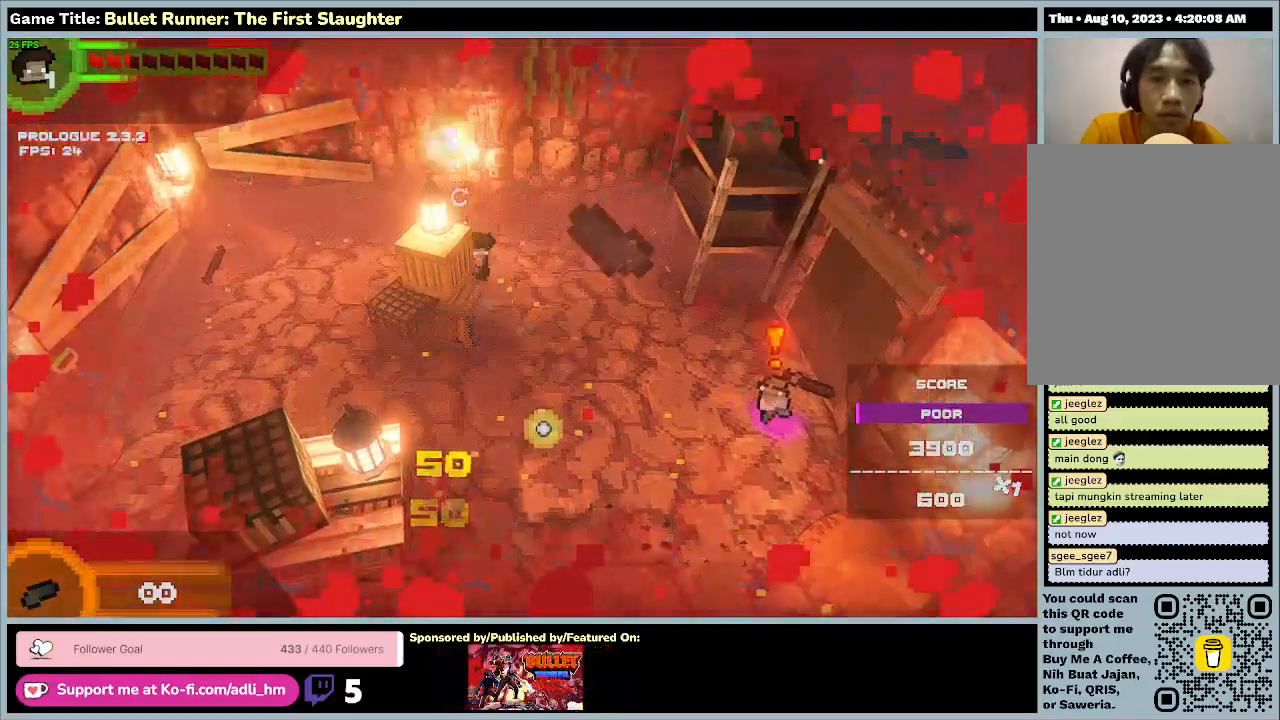
{"keys": ["a", "w"], "events": []}
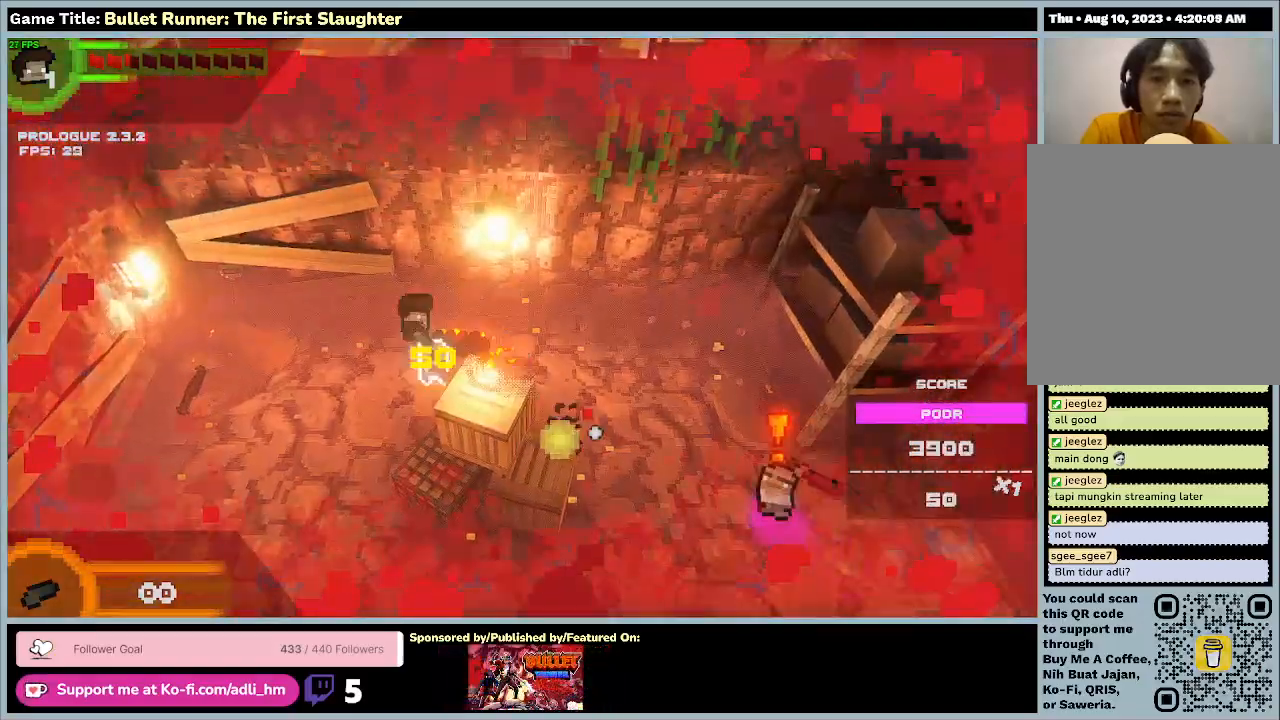
{"keys": ["a", "s"], "events": [[100, "s", "down"], [200, "w", "up"]]}
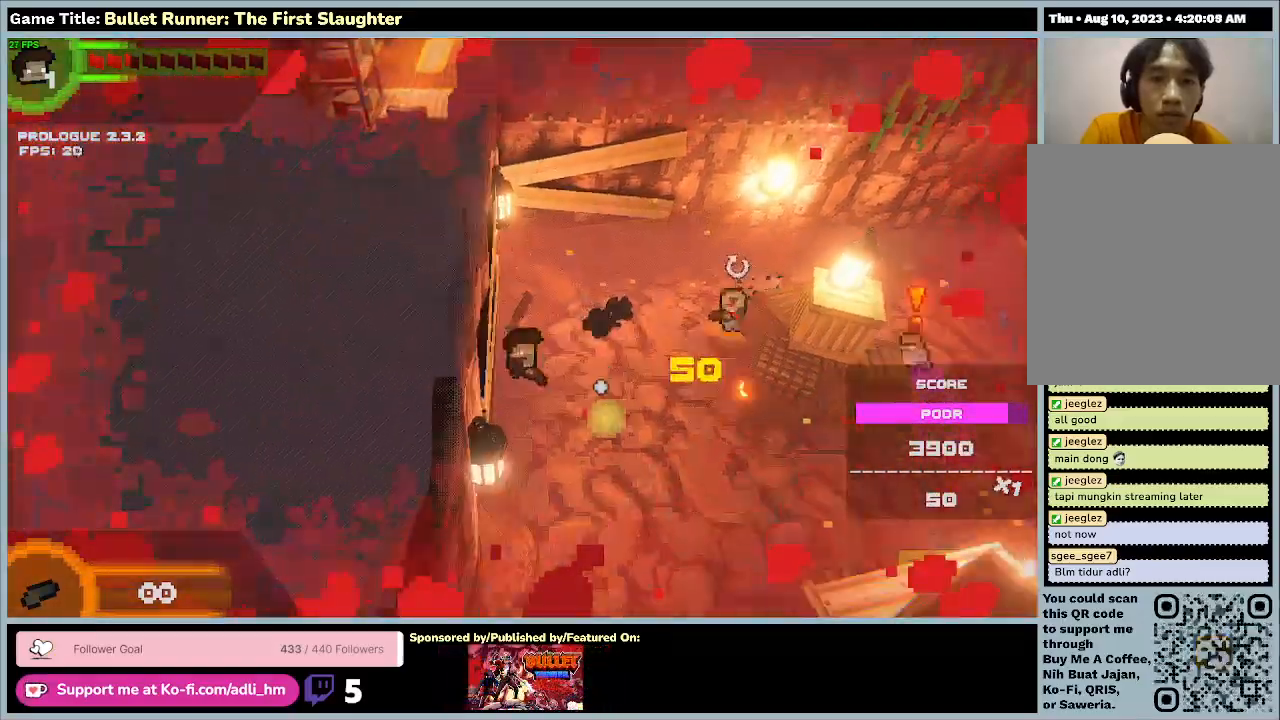
{"keys": ["d", "s"], "events": [[167, "a", "up"], [200, "d", "down"]]}
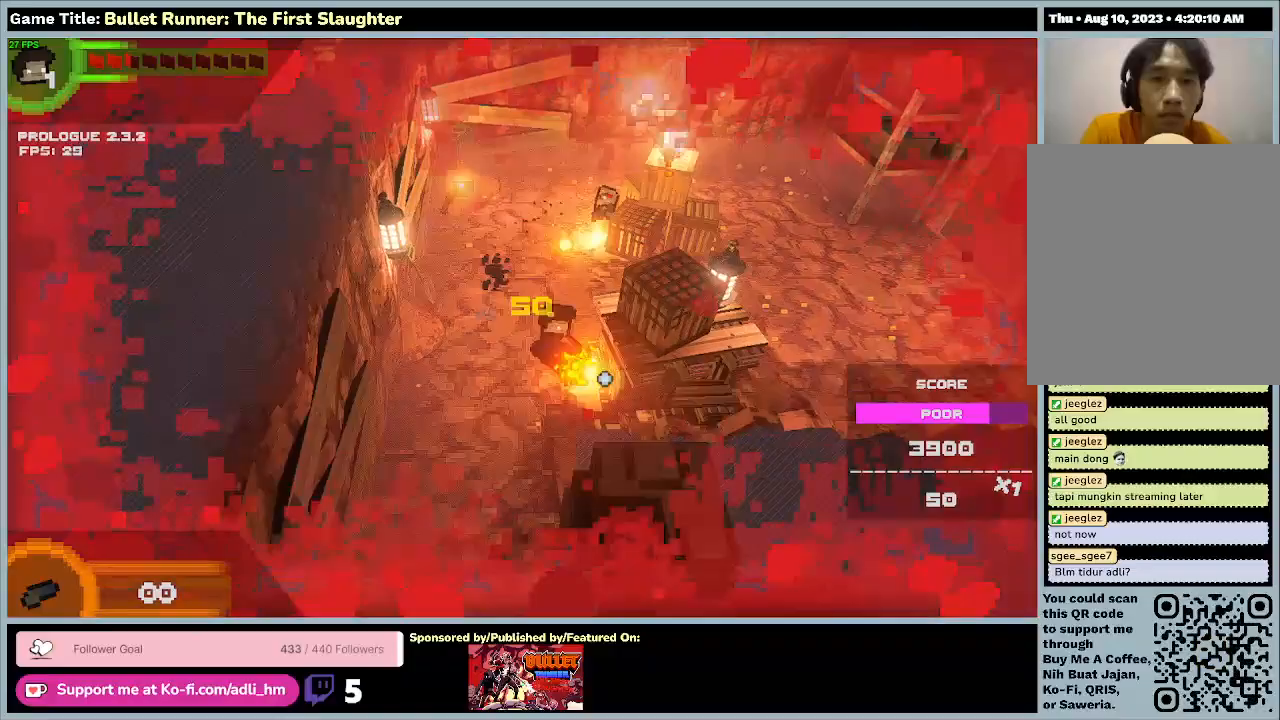
{"keys": ["a", "s"], "events": [[400, "a", "down"], [433, "d", "up"]]}
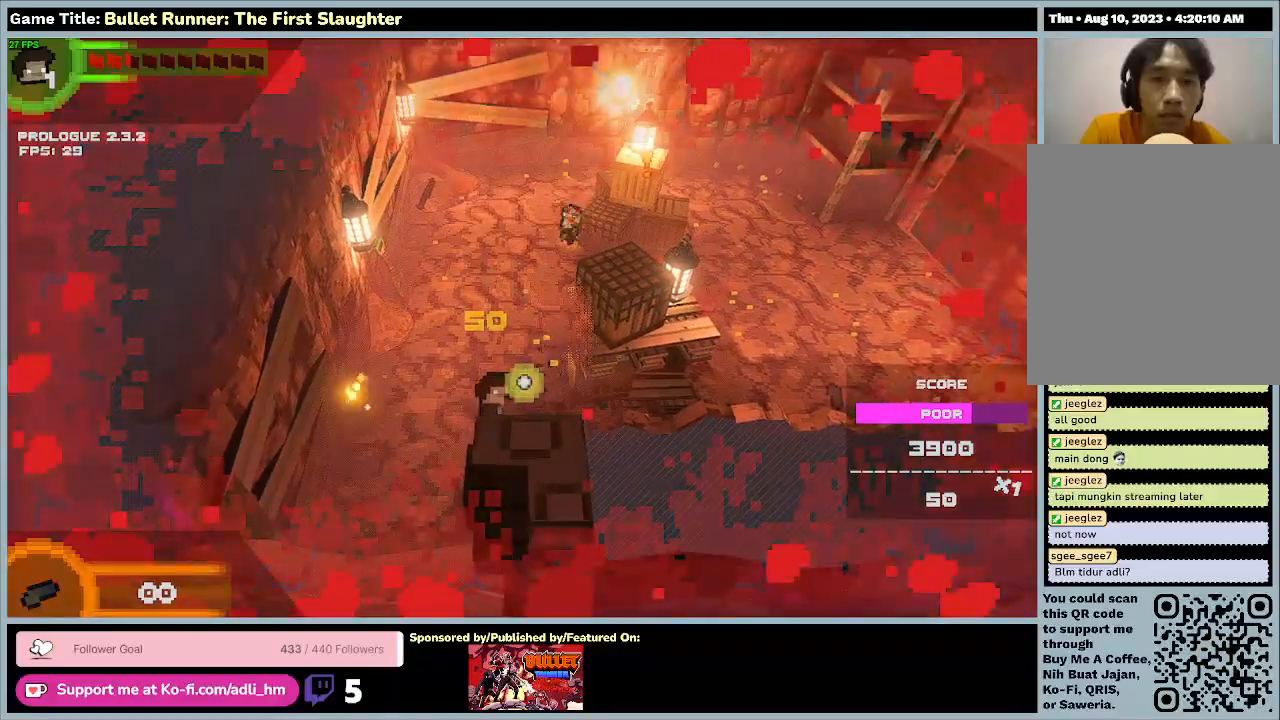
{"keys": ["w"], "events": [[100, "w", "down"], [200, "s", "up"], [500, "a", "up"]]}
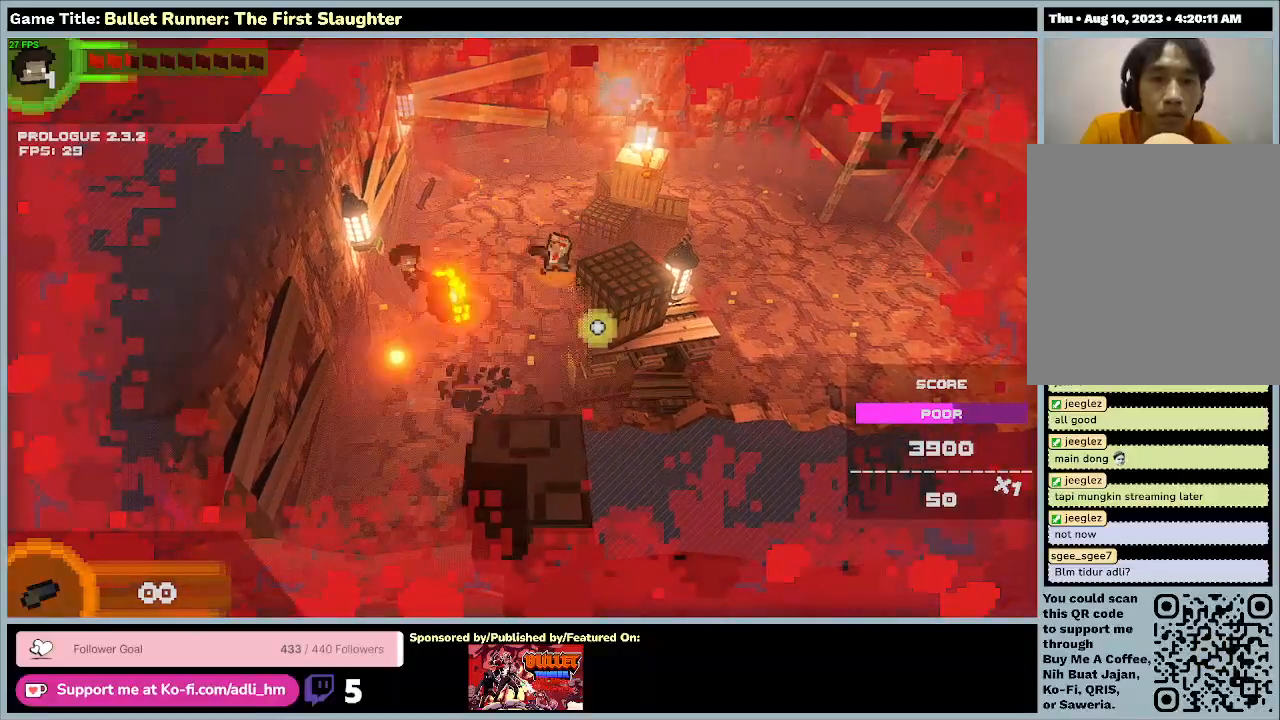
{"keys": ["d", "w"], "events": [[333, "d", "down"]]}